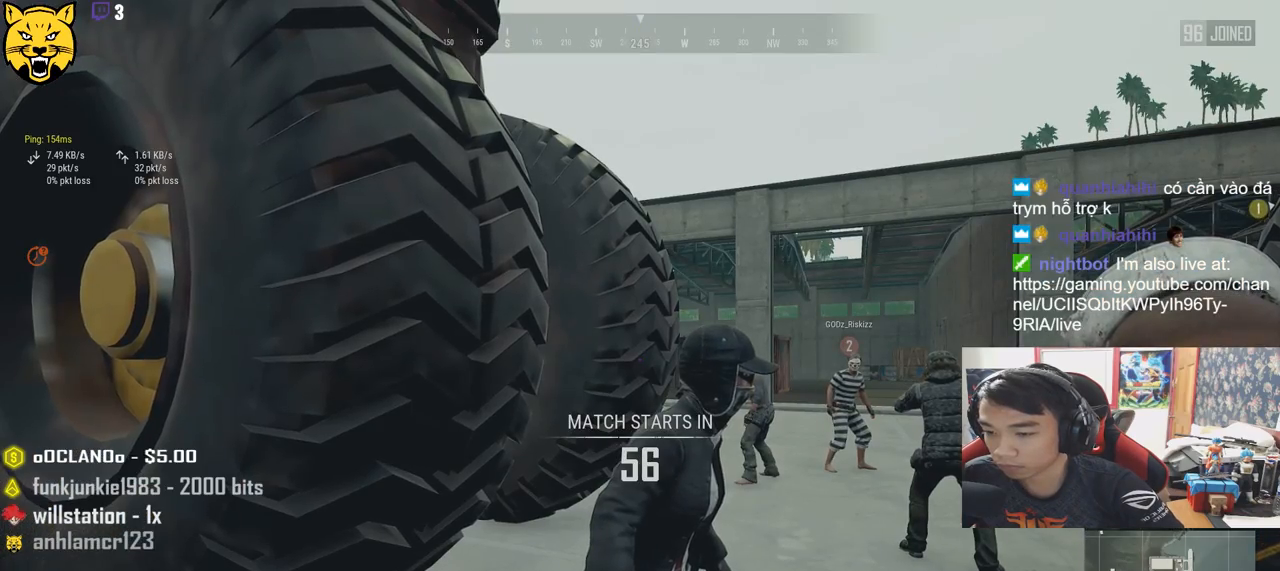
Gameplay with keyboard and mouse; each line is a JSON object with the keys and mouse buttons held at the frame after it. "events" lists presses ("down") and releases ("up") of "a", "c", "ctrl", "d", "e", "f", "q", "r", "s", "shift", "space", "tab", "v", "w", "x", "z", "mouse_left", "mouse_wheel", "mouse_right", "mouse_mb4" and "mouse_mb5" between this image and that frame as [ms after this image, input, new state], when the widget could be followed in between. "mouse_left", "mouse_wheel", "mouse_right", "mouse_mb4", "mouse_mb5" = the "left", "wheel", "right", "mb4", "mb5" buttons of the "mouse" list. No other keys are recorded. "wheel" means that the mouse wheel is clicked or scrolled. Mouse movement is not recorded.
{"keys": [], "mouse": [], "events": [[333, "mouse_left", "down"], [433, "mouse_left", "up"]]}
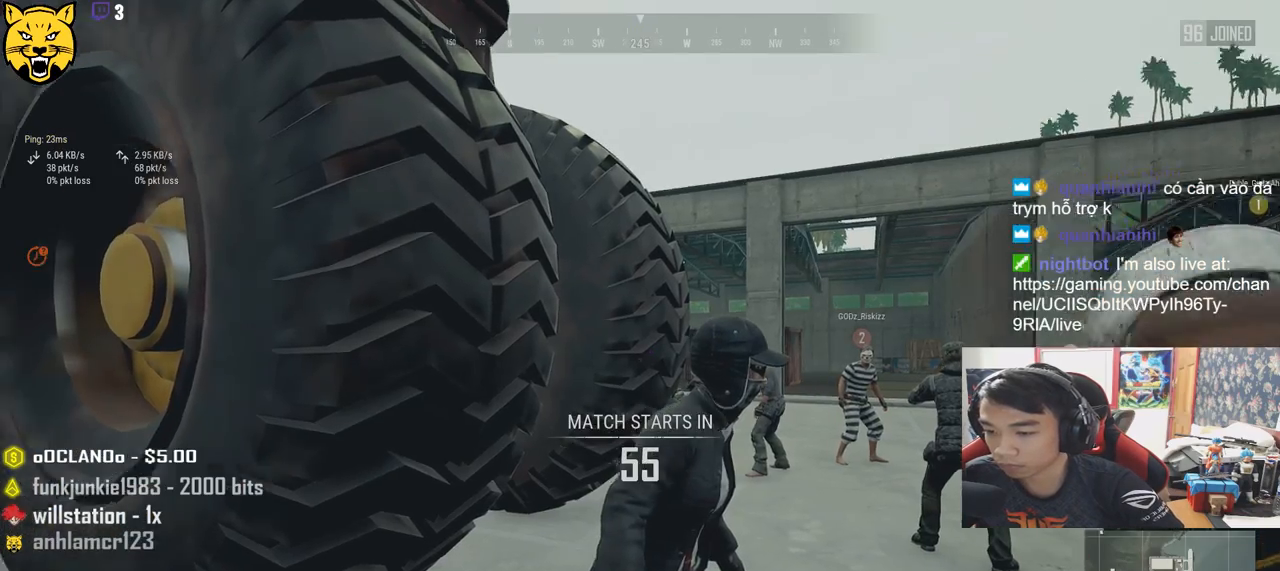
{"keys": ["w"], "mouse": [], "events": [[50, "w", "down"]]}
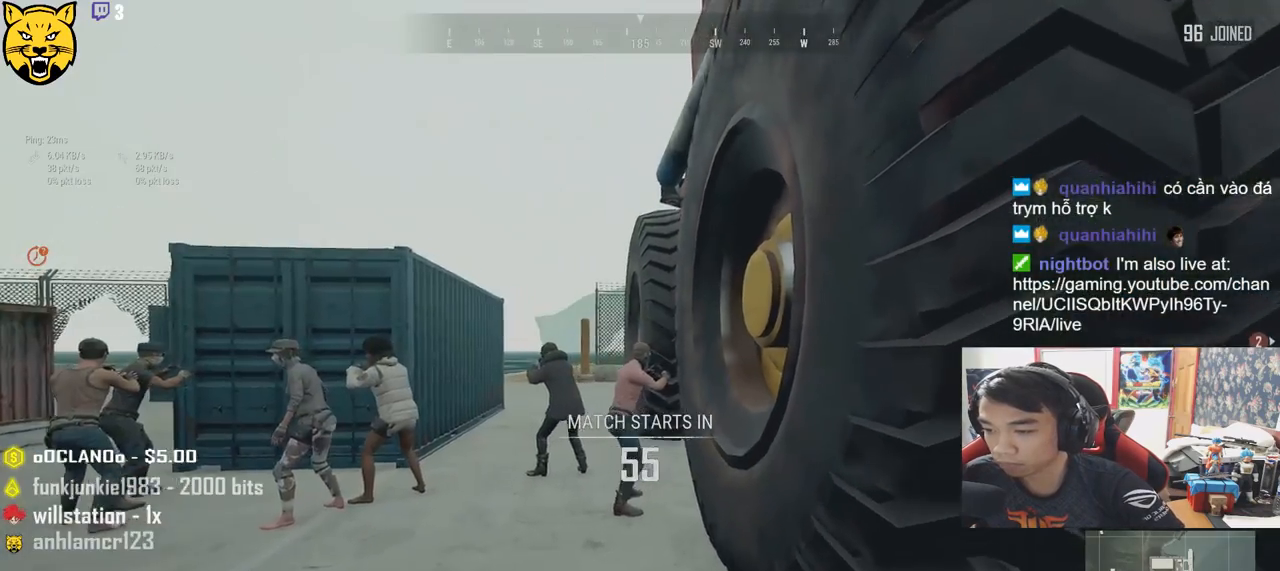
{"keys": ["shift", "w"], "mouse": [], "events": [[433, "shift", "down"]]}
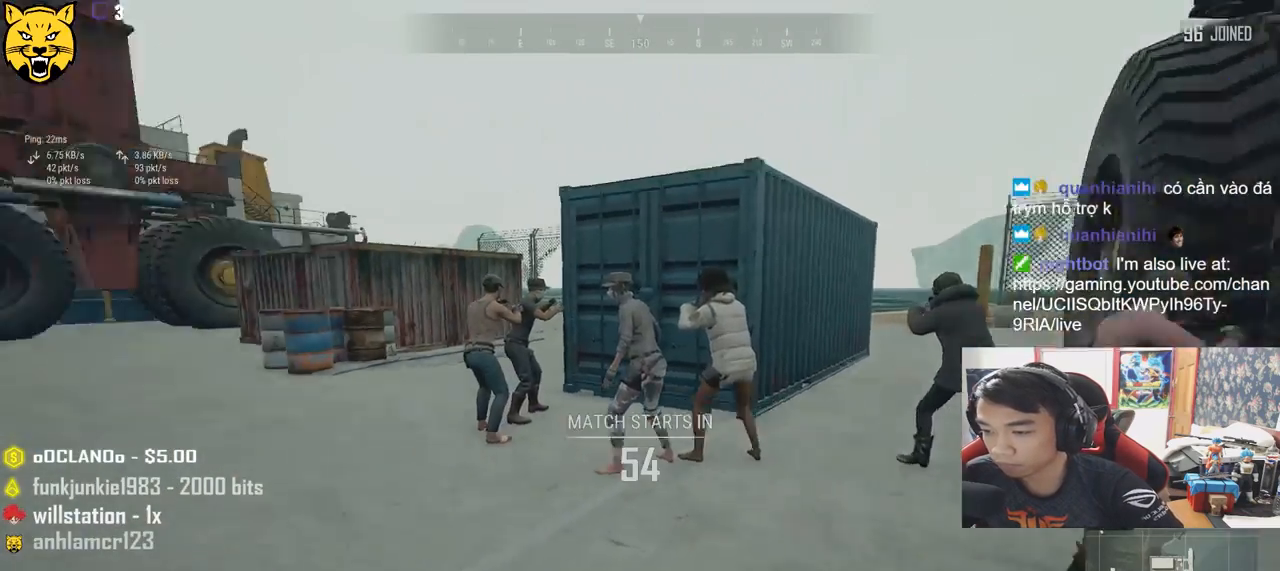
{"keys": ["shift", "w"], "mouse": [], "events": []}
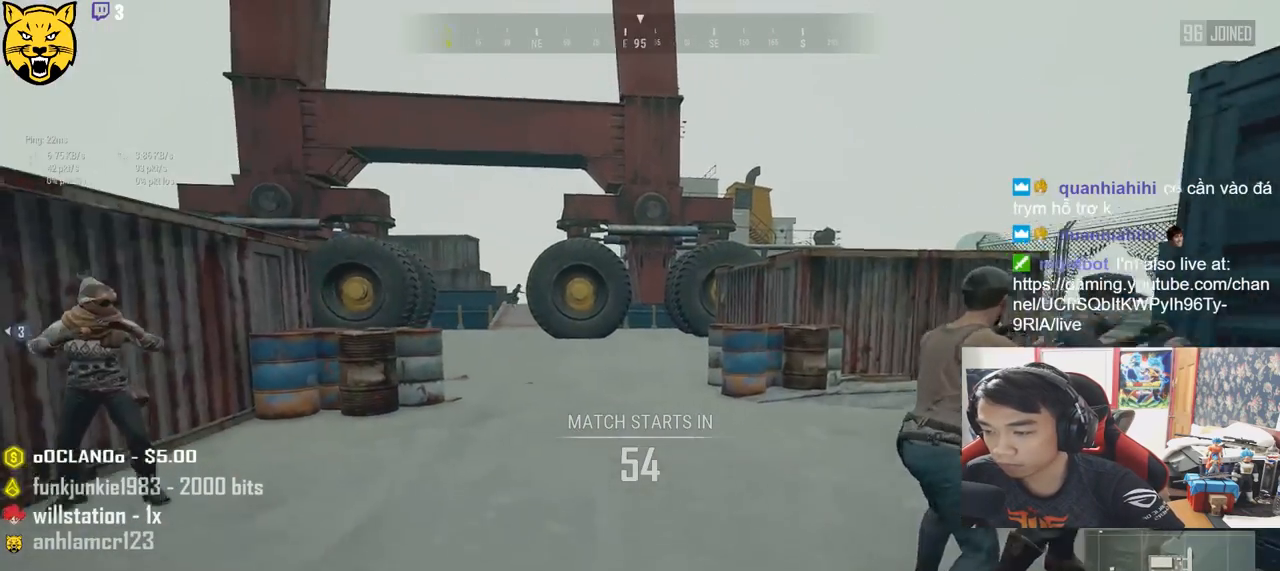
{"keys": ["shift", "w"], "mouse": [], "events": []}
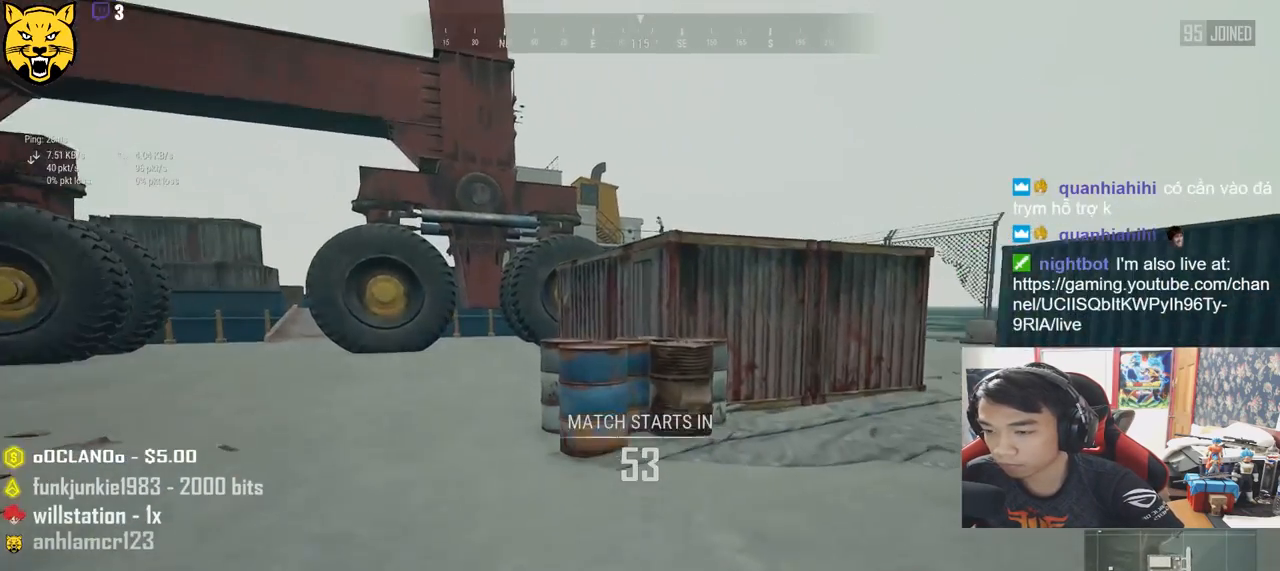
{"keys": ["shift", "space", "w"], "mouse": [], "events": [[267, "space", "down"]]}
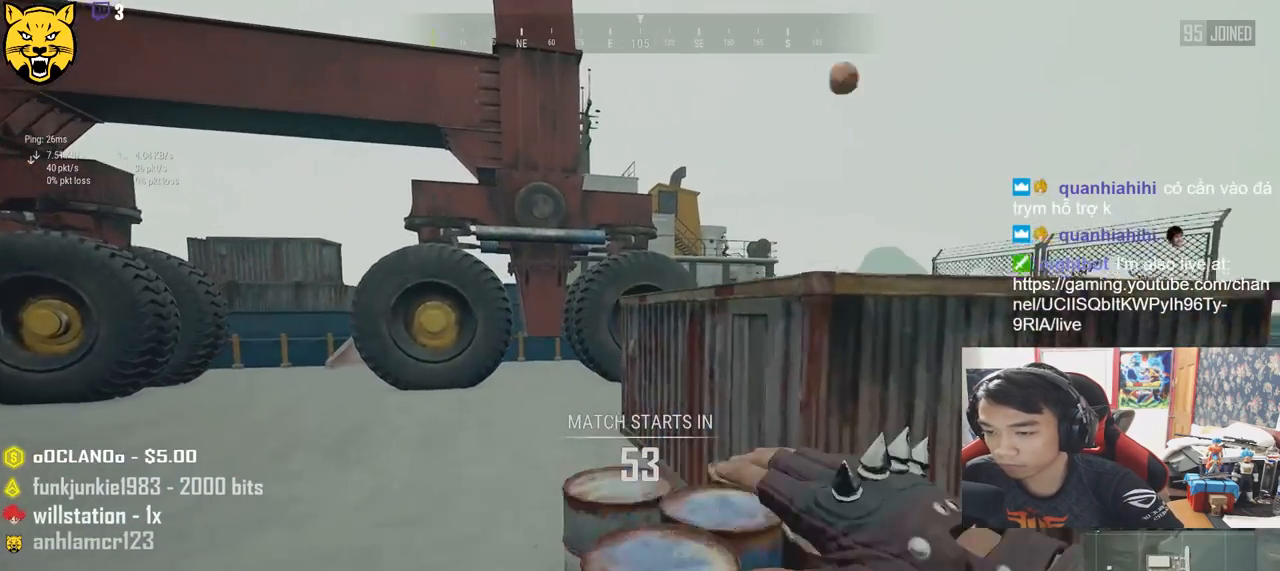
{"keys": ["shift", "w"], "mouse": [], "events": [[117, "space", "up"]]}
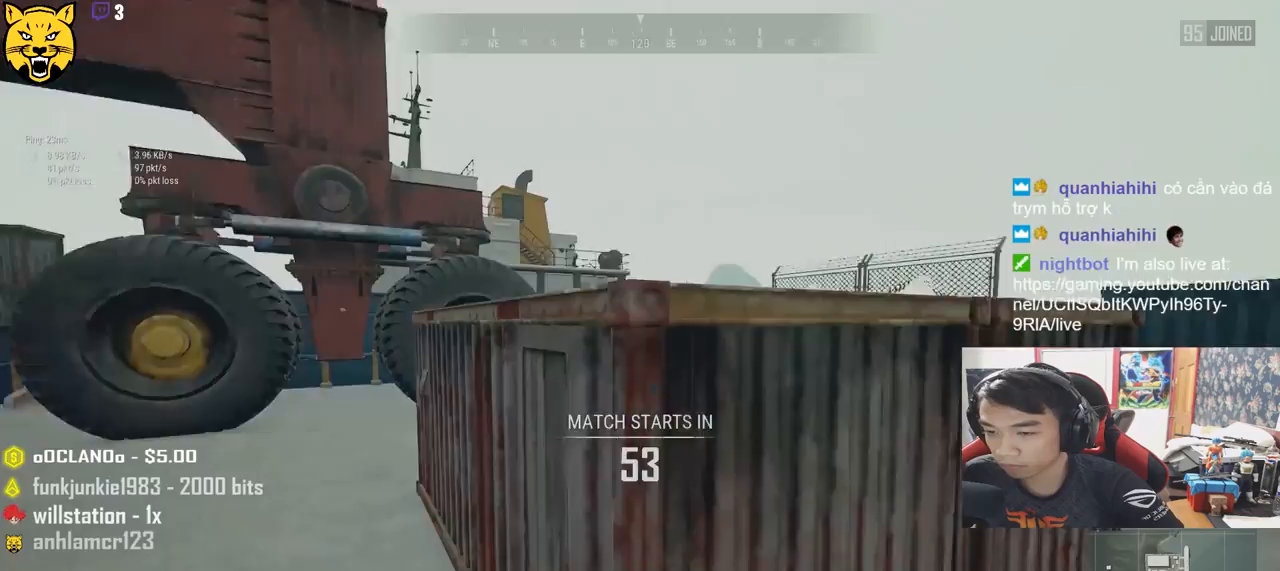
{"keys": ["d", "w"], "mouse": [], "events": [[217, "shift", "up"], [417, "d", "down"]]}
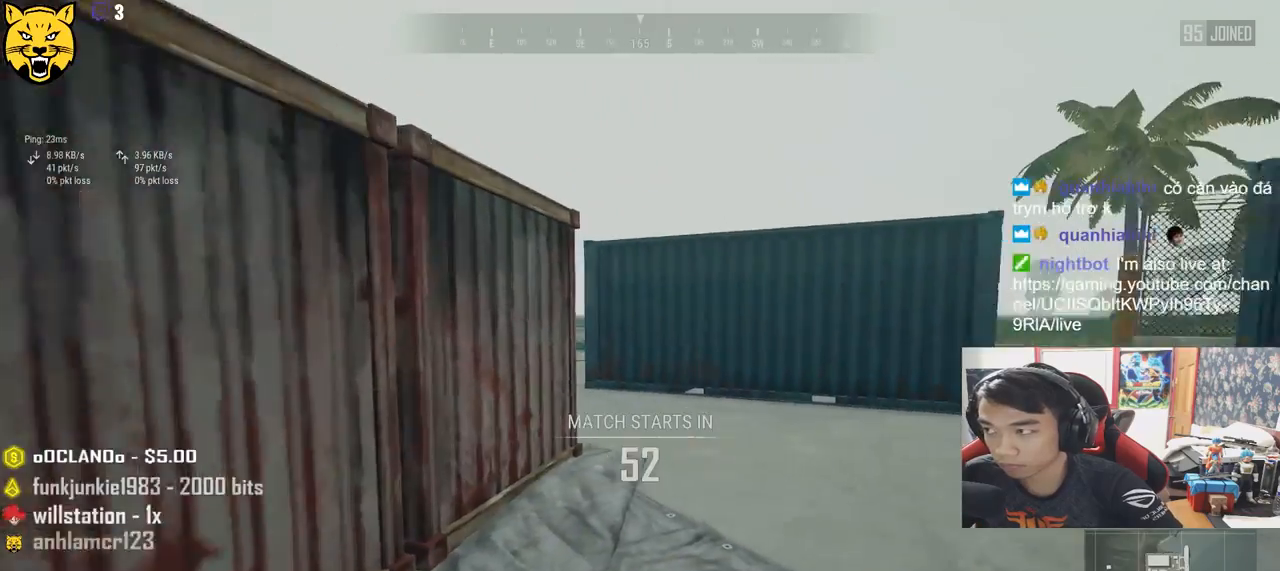
{"keys": ["shift", "w"], "mouse": [], "events": [[67, "shift", "down"], [300, "d", "up"]]}
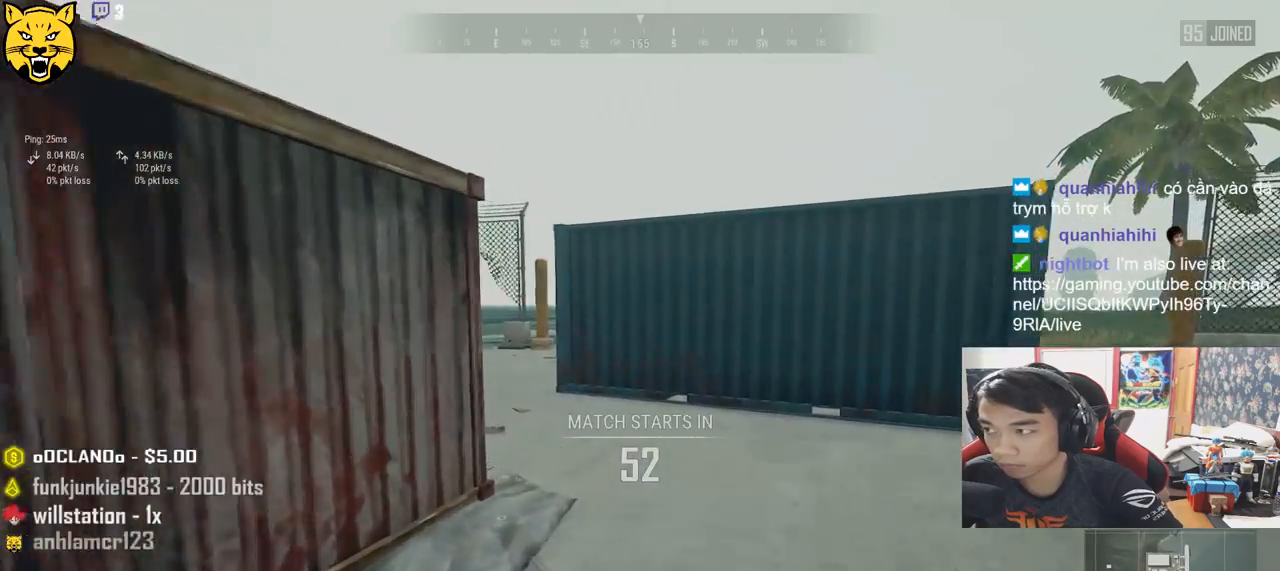
{"keys": ["shift", "w"], "mouse": [], "events": []}
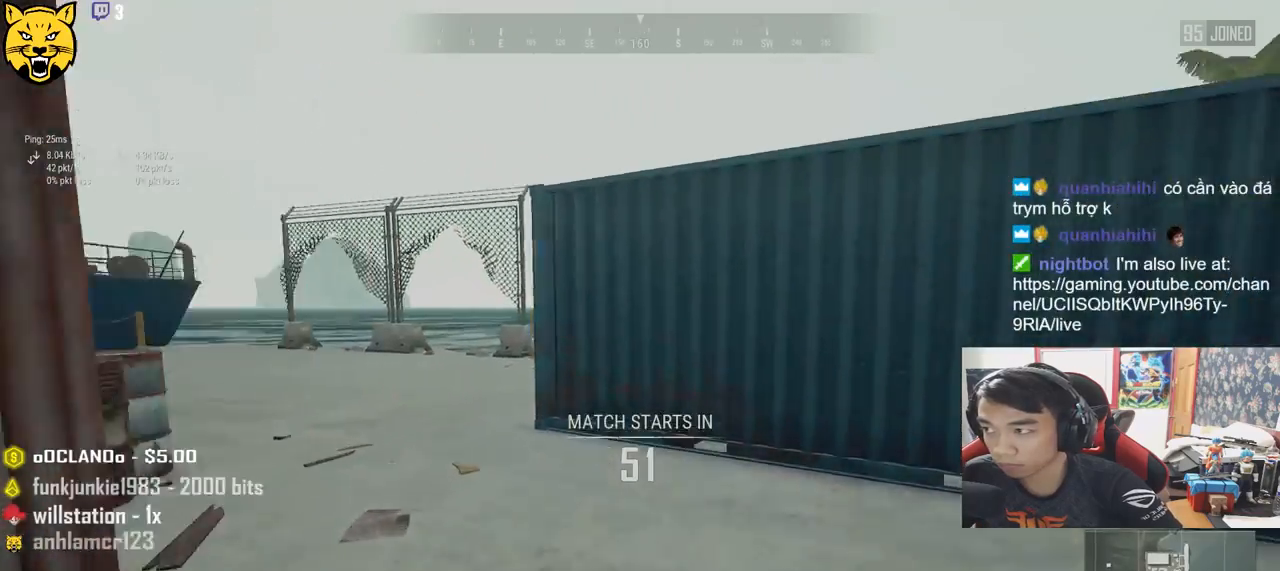
{"keys": ["shift", "w"], "mouse": [], "events": []}
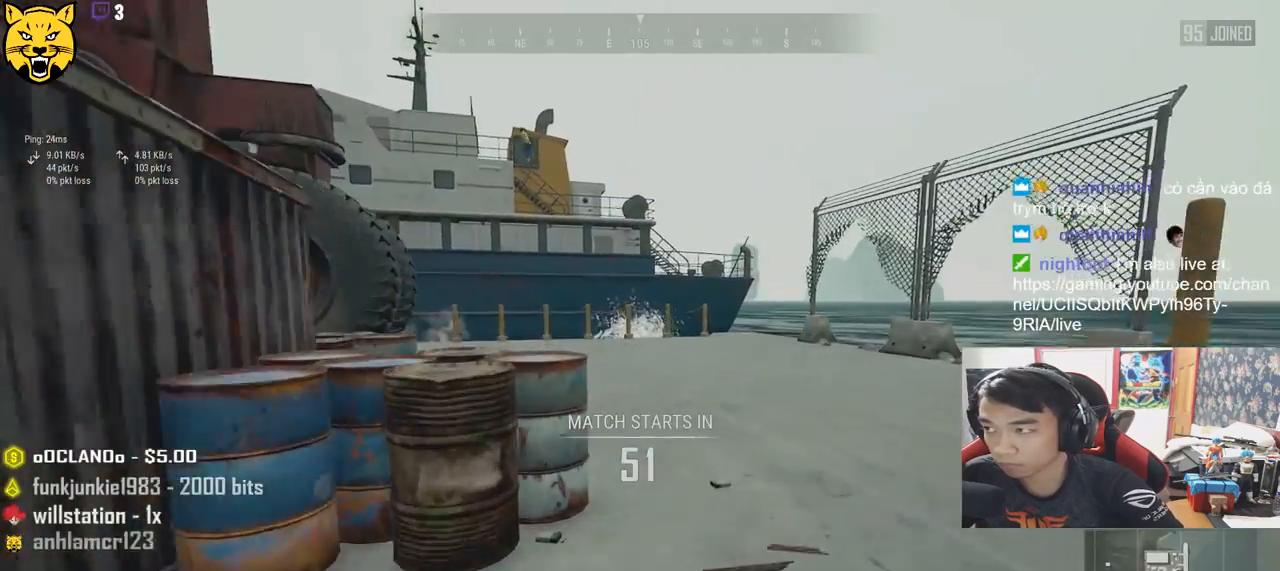
{"keys": ["d", "shift", "w"], "mouse": [], "events": [[283, "d", "down"]]}
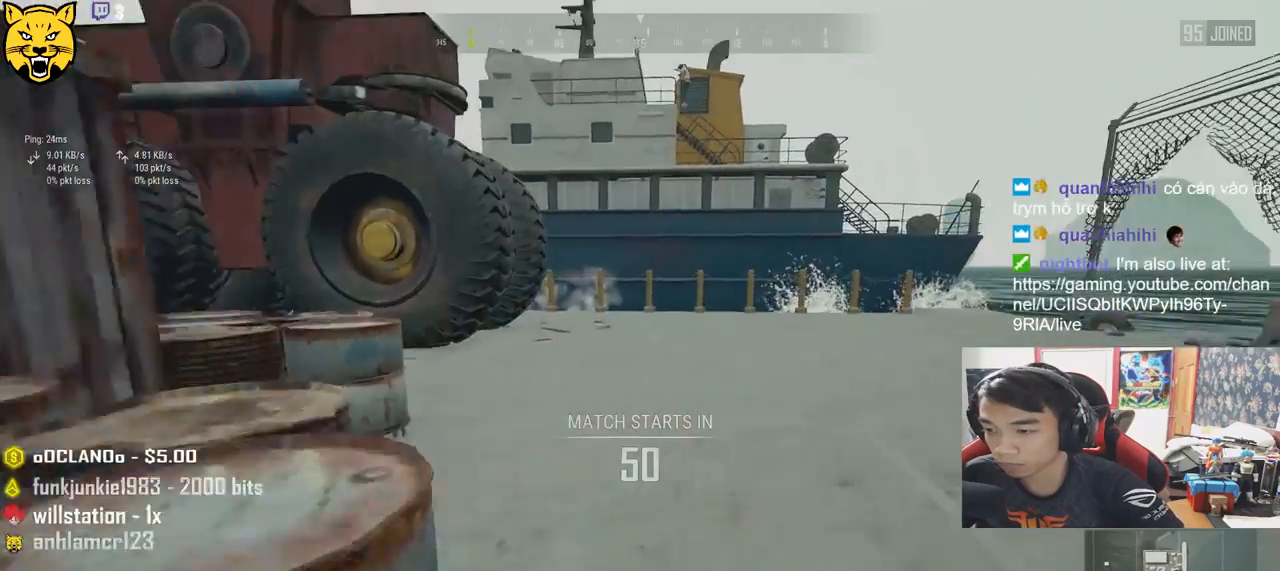
{"keys": ["shift", "w"], "mouse": [], "events": [[183, "d", "up"]]}
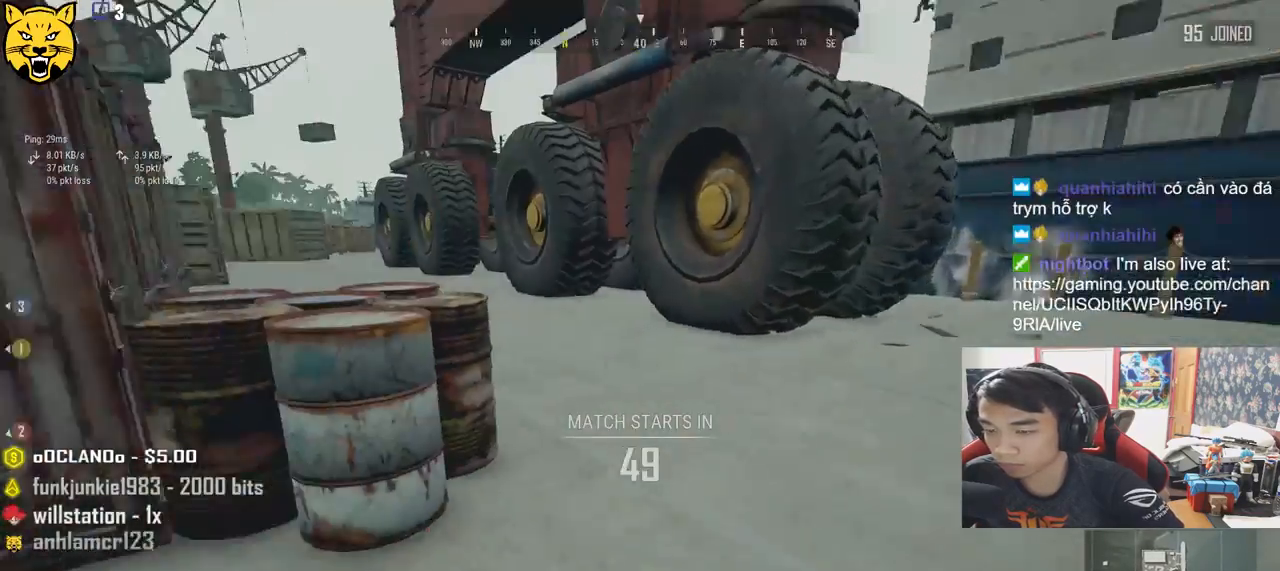
{"keys": ["shift", "w"], "mouse": [], "events": []}
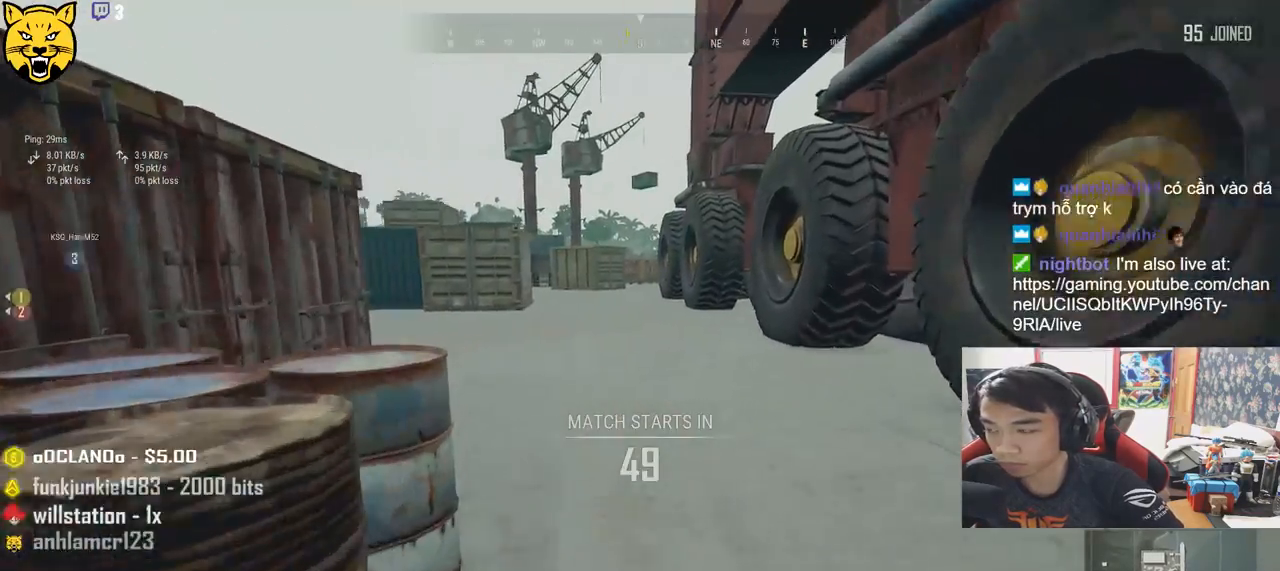
{"keys": ["shift", "w"], "mouse": [], "events": []}
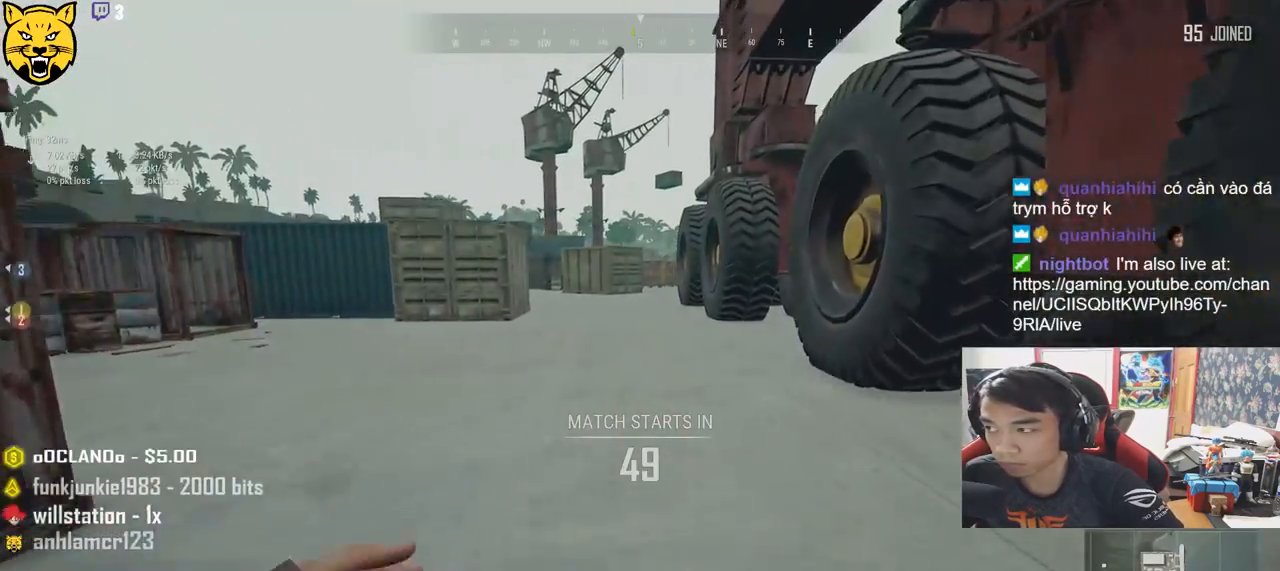
{"keys": ["shift", "space", "w"], "mouse": [], "events": [[267, "space", "down"]]}
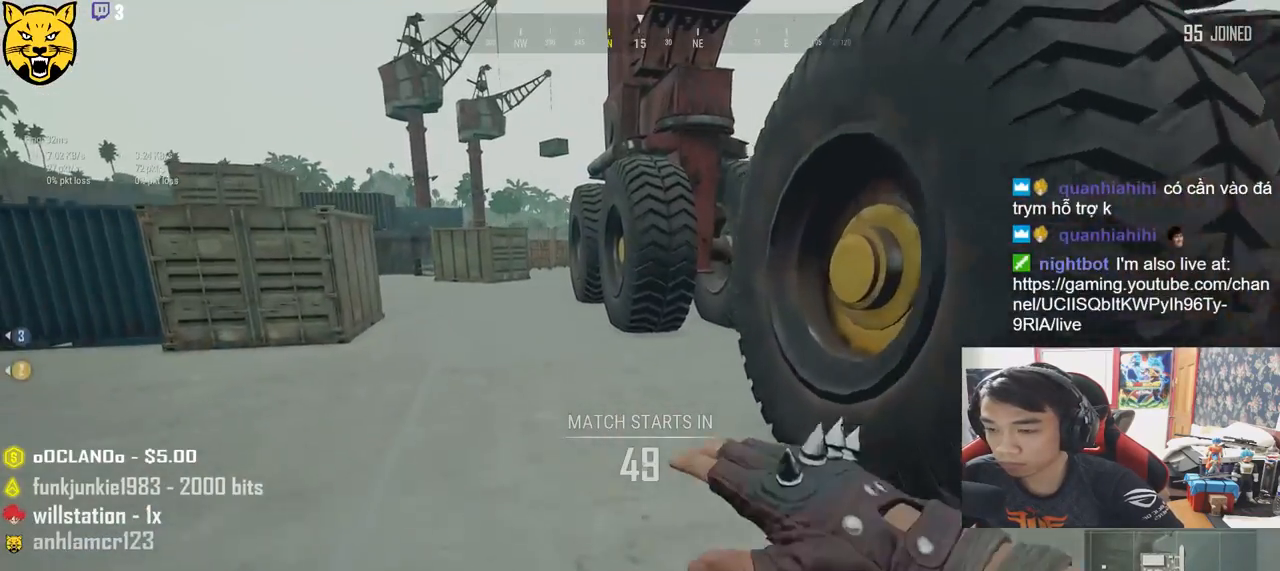
{"keys": ["shift", "w"], "mouse": ["left"], "events": [[33, "space", "up"], [450, "mouse_left", "down"]]}
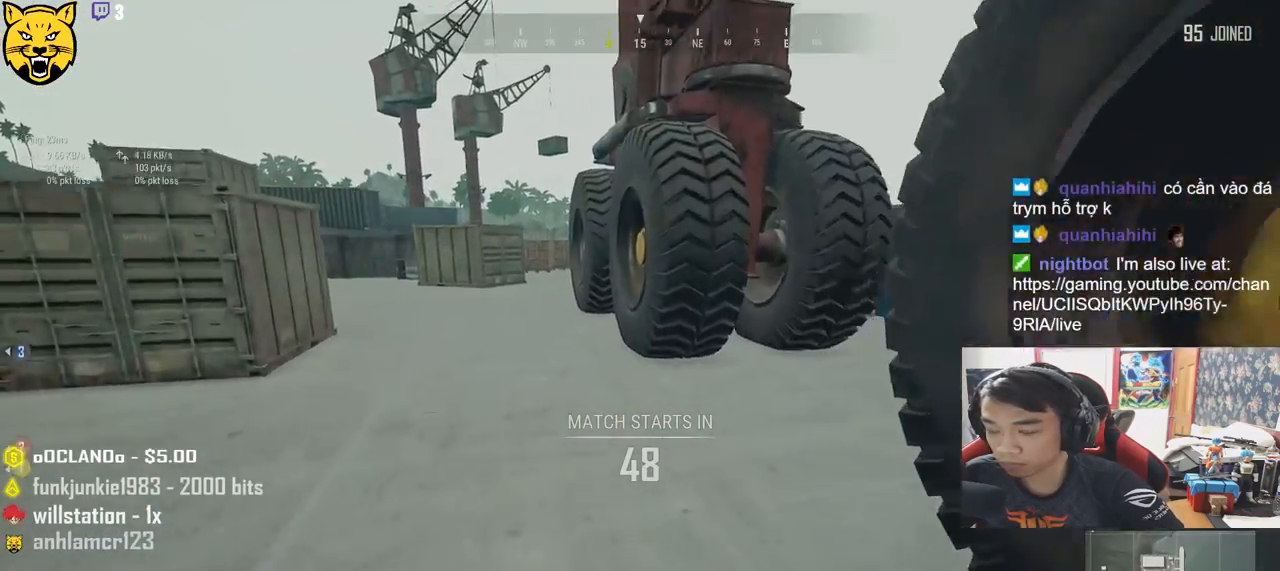
{"keys": ["shift", "w"], "mouse": [], "events": [[33, "mouse_left", "up"], [117, "mouse_left", "down"], [183, "mouse_left", "up"], [250, "mouse_left", "down"], [333, "mouse_left", "up"], [400, "mouse_left", "down"], [500, "mouse_left", "up"]]}
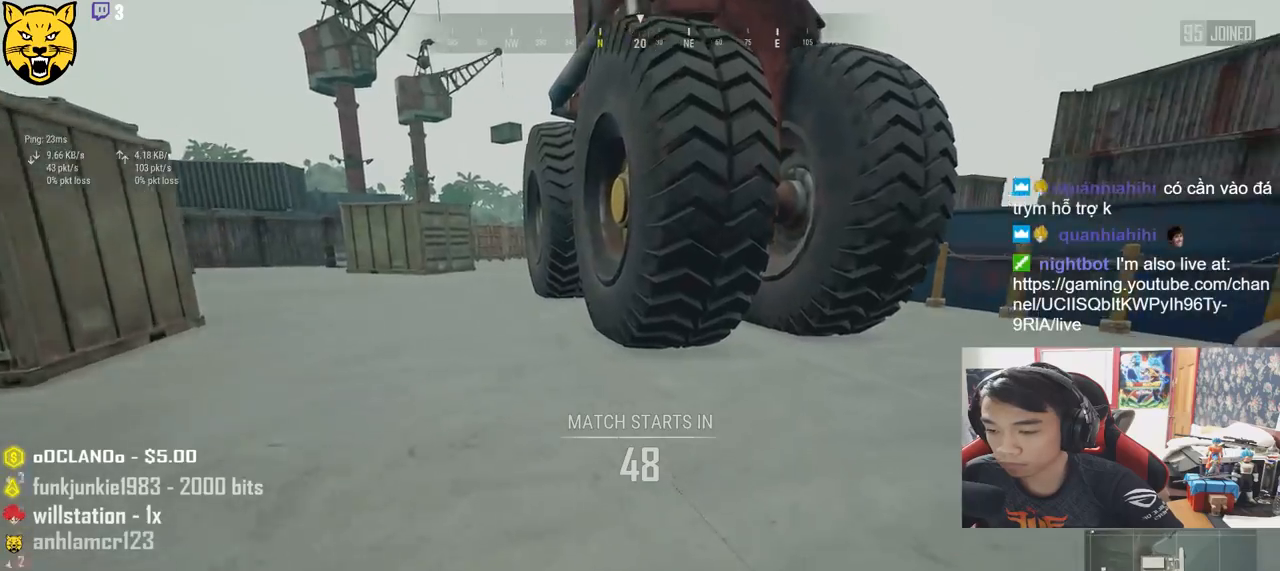
{"keys": ["shift", "w"], "mouse": [], "events": []}
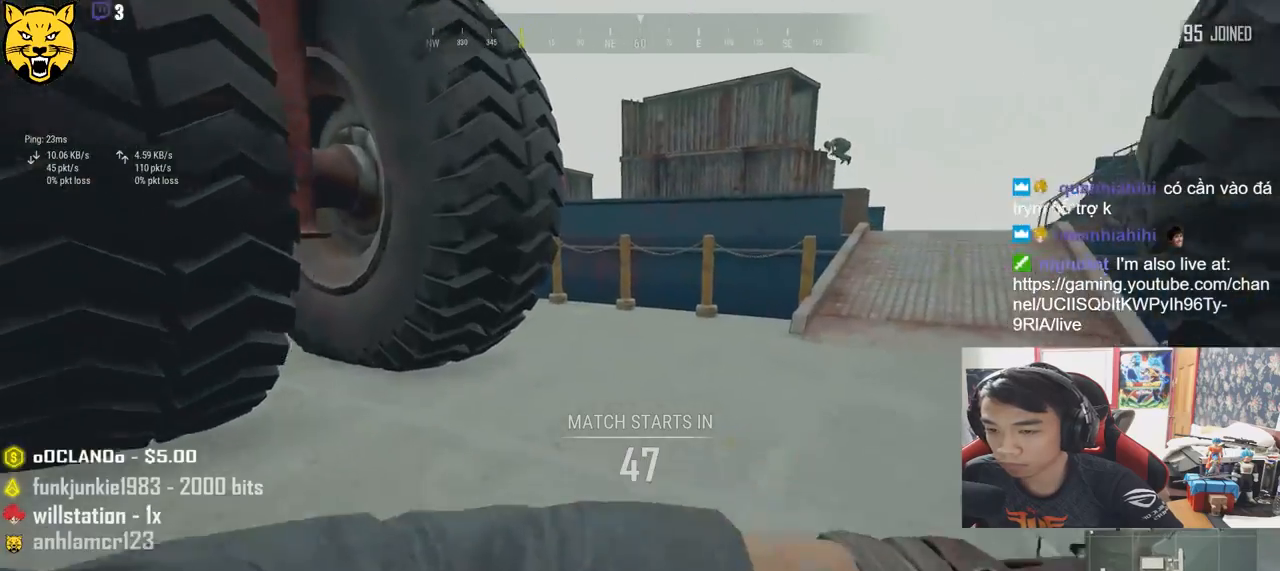
{"keys": ["d", "shift", "w"], "mouse": [], "events": [[483, "d", "down"]]}
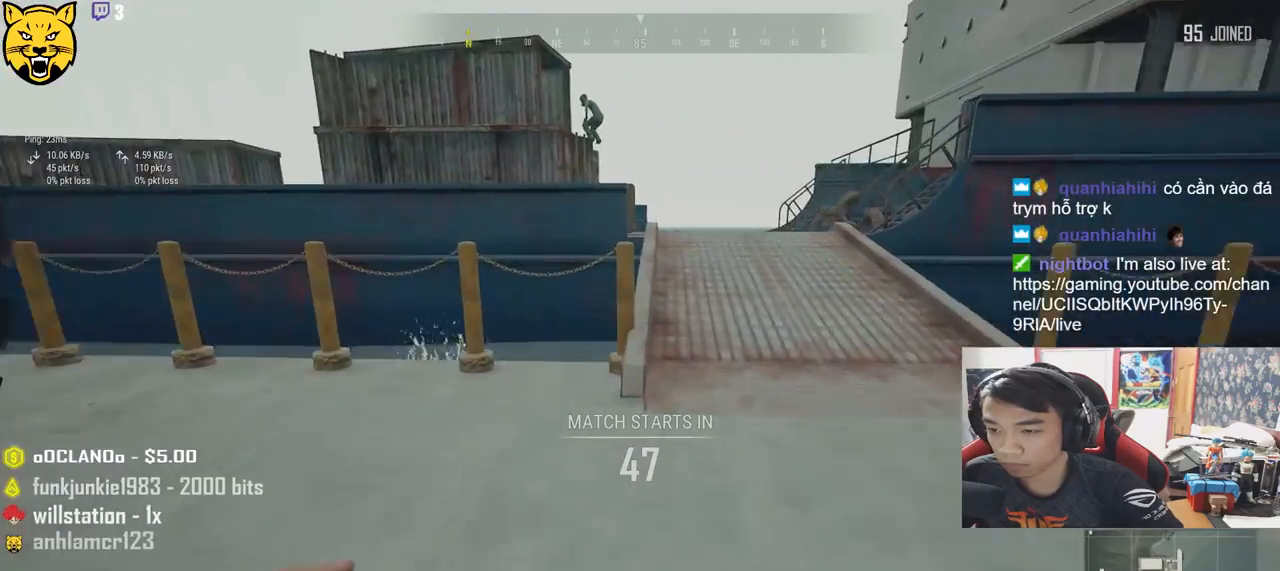
{"keys": ["shift", "space", "w"], "mouse": [], "events": [[150, "d", "up"], [267, "d", "down"], [433, "space", "down"], [450, "d", "up"]]}
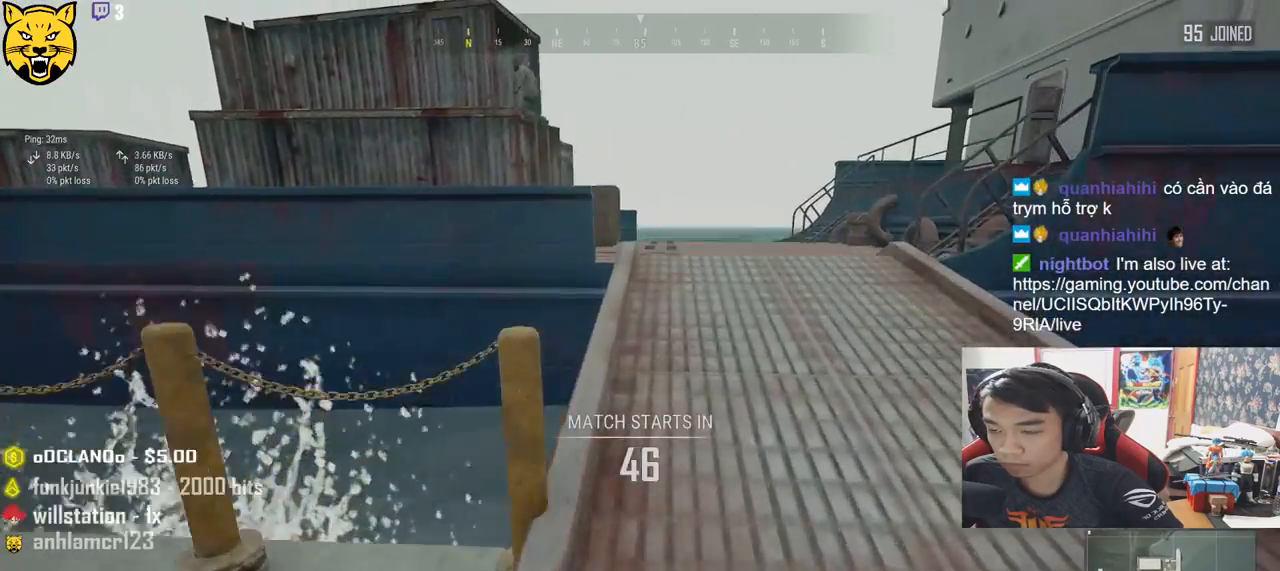
{"keys": ["shift", "w"], "mouse": [], "events": [[133, "space", "up"]]}
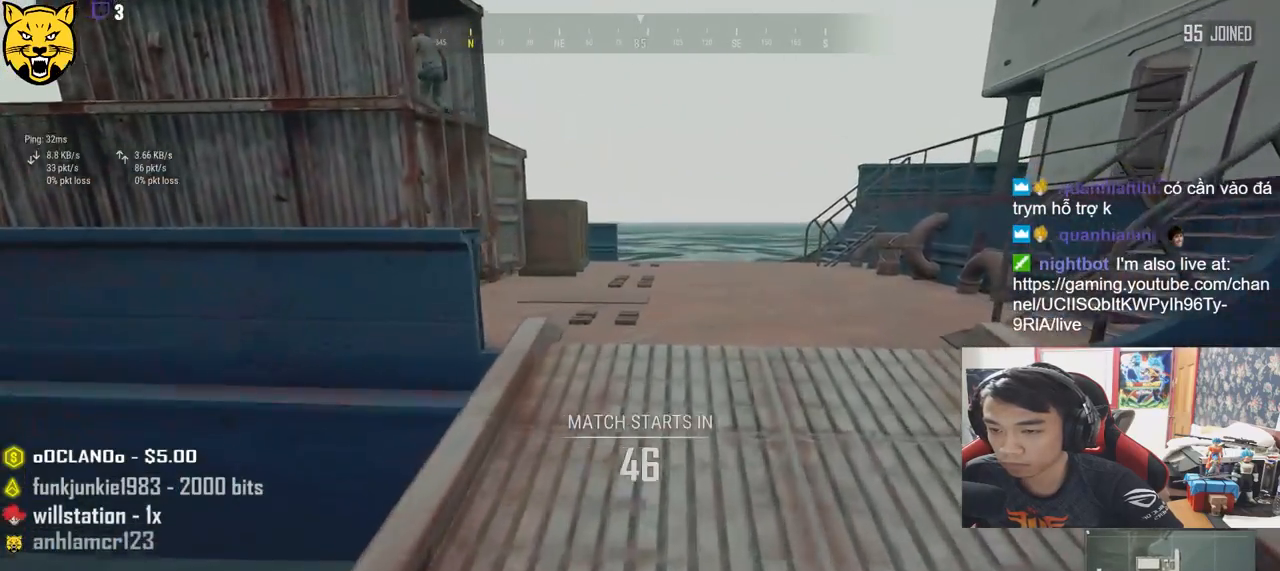
{"keys": ["shift", "w"], "mouse": [], "events": []}
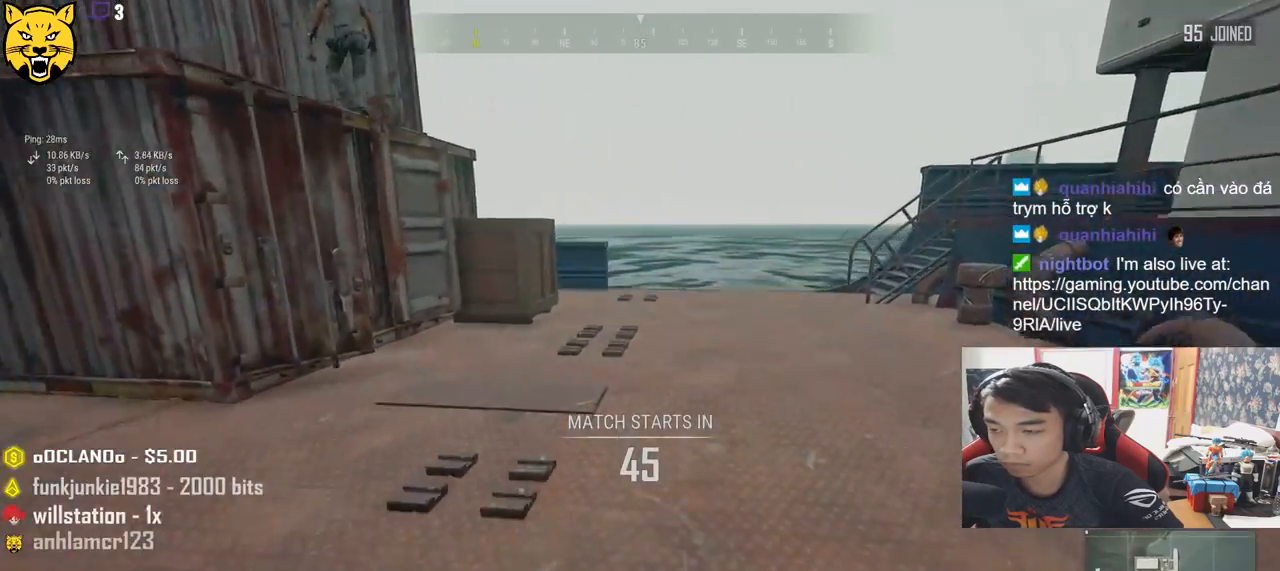
{"keys": ["d", "shift", "w"], "mouse": [], "events": [[317, "d", "down"]]}
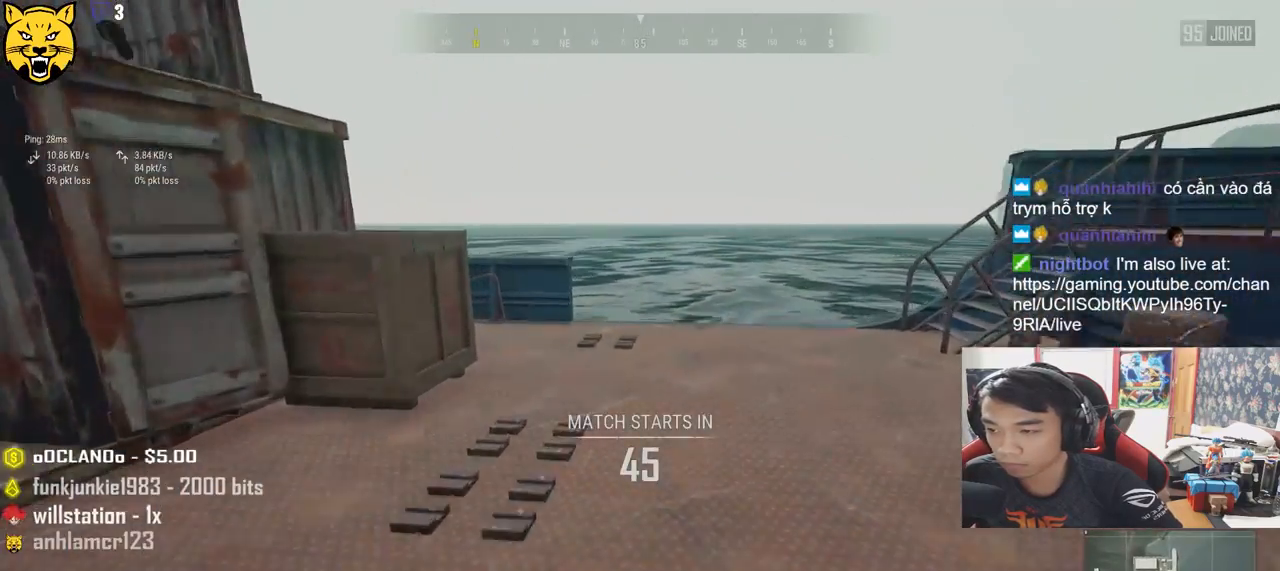
{"keys": ["d", "shift", "w"], "mouse": [], "events": []}
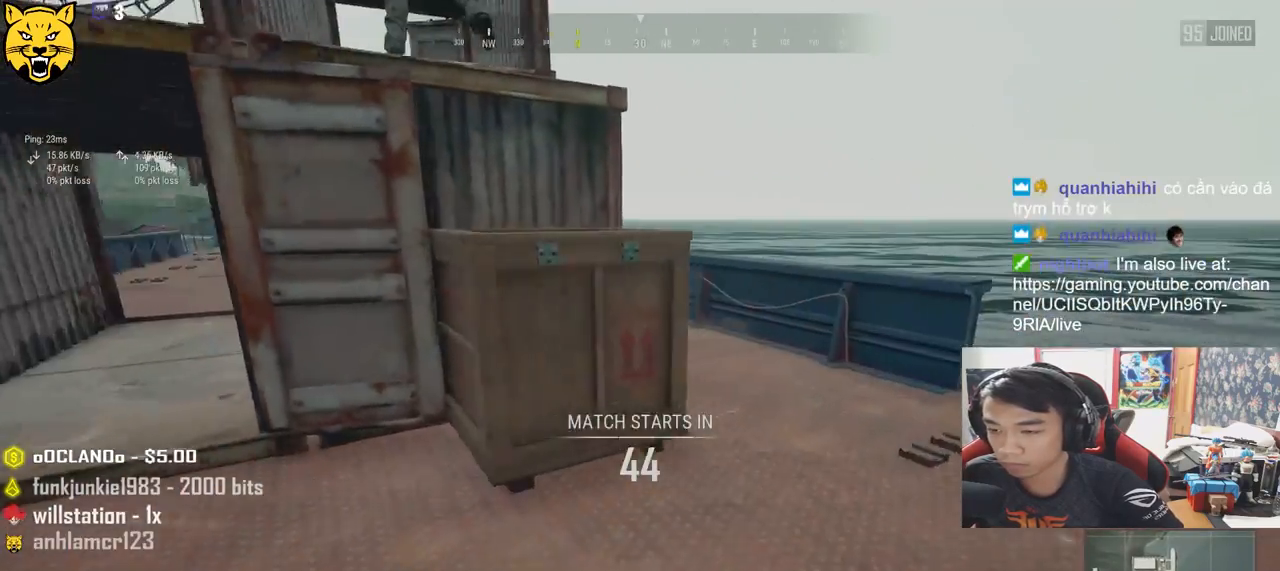
{"keys": ["shift", "w"], "mouse": [], "events": [[117, "d", "up"]]}
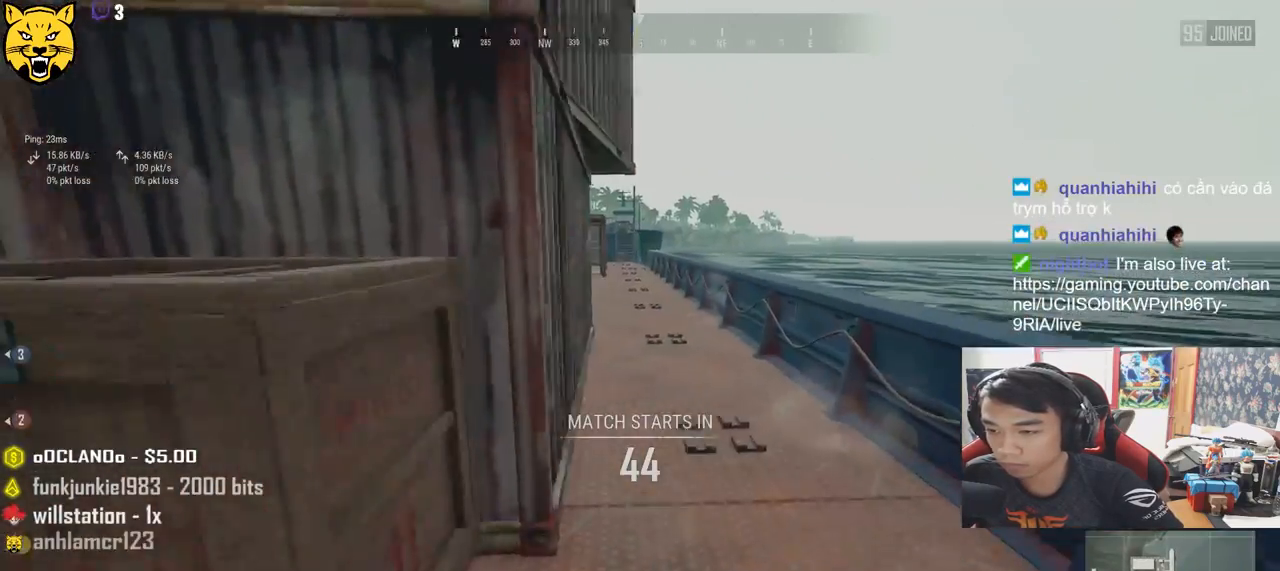
{"keys": ["shift", "w"], "mouse": [], "events": []}
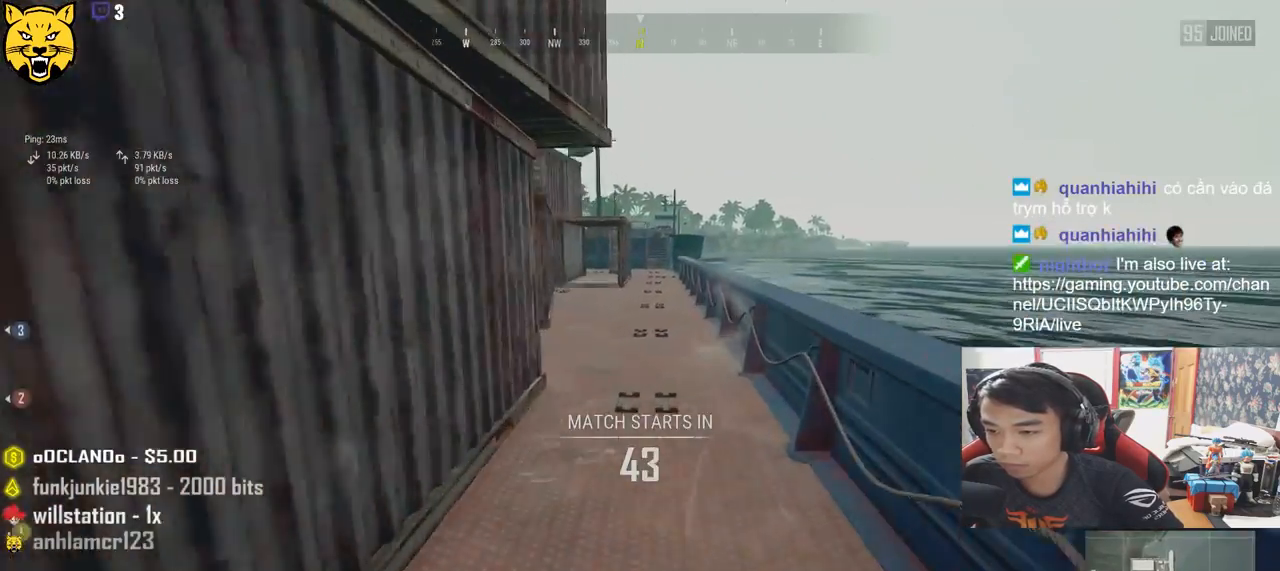
{"keys": ["shift", "w"], "mouse": [], "events": []}
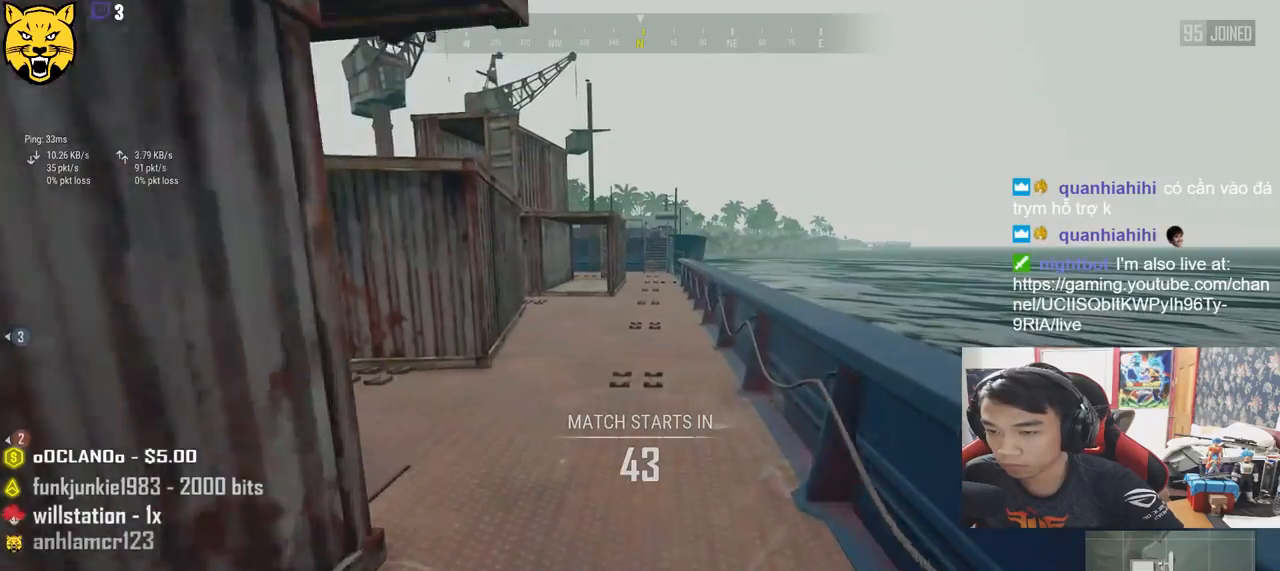
{"keys": ["shift", "w"], "mouse": [], "events": []}
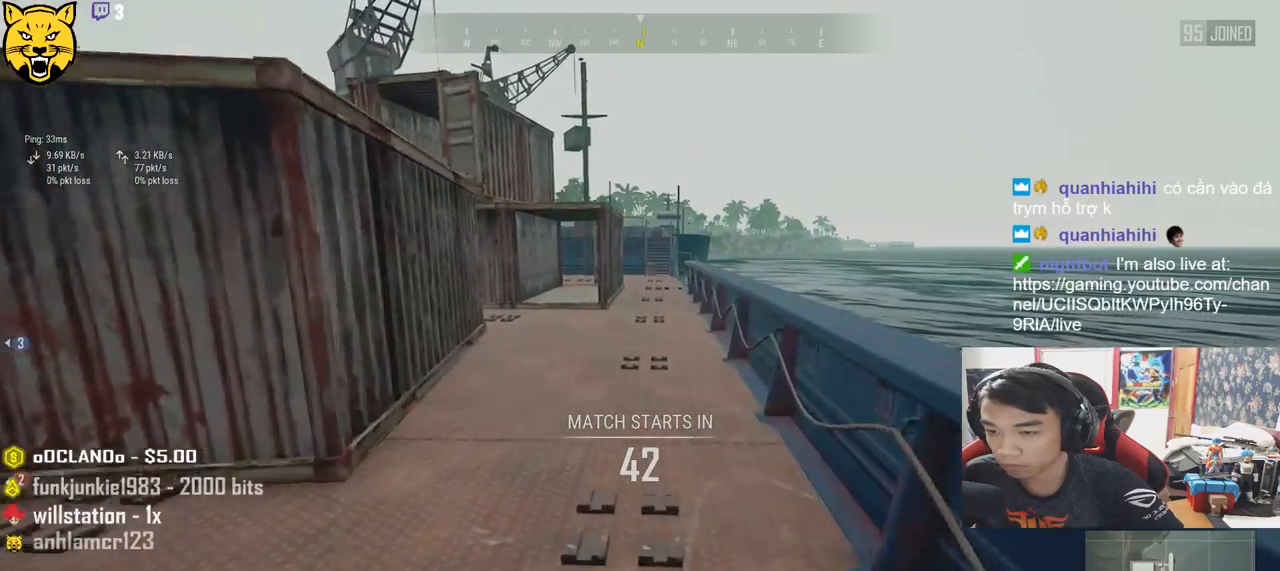
{"keys": ["d", "shift", "space", "w"], "mouse": [], "events": [[283, "d", "down"], [450, "space", "down"]]}